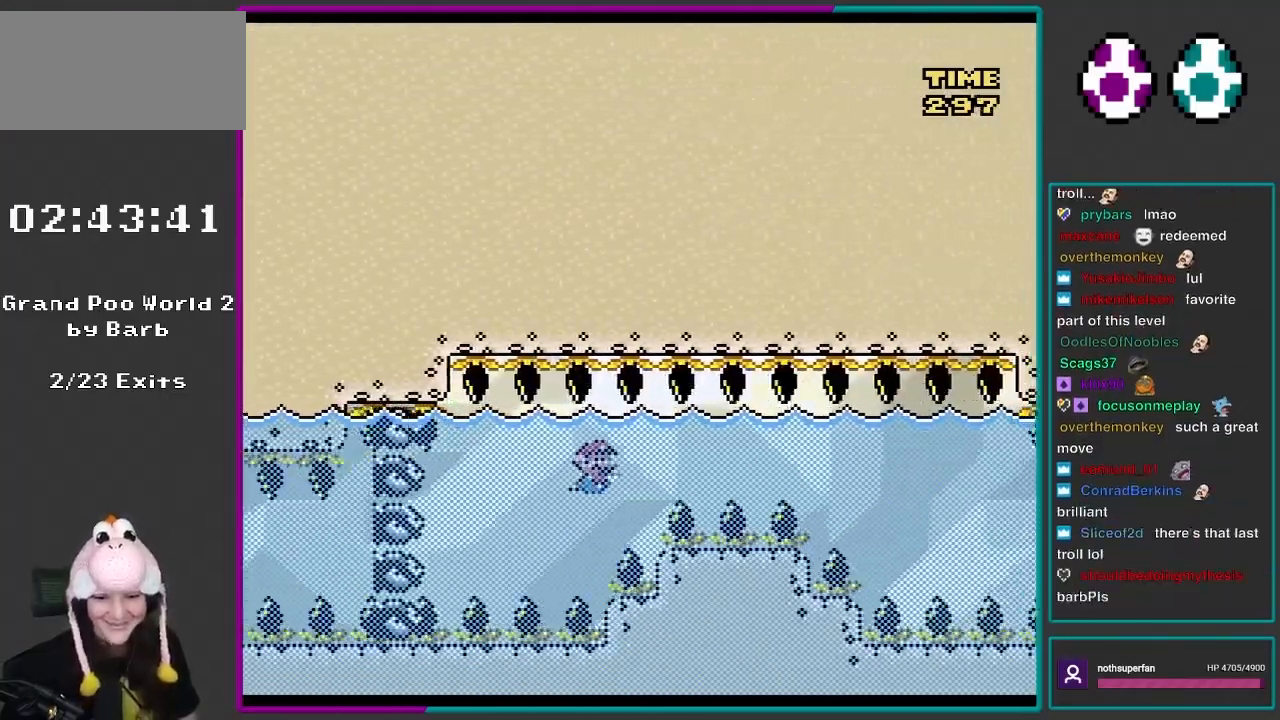
Gameplay with a controller (Nintendo layout); each line is a JSON object with the inputs held at the frame after it. "events" lists button and stick changes between this image and that frame as [ms after this image, input, new state], when the widget could be followed in between. Not read: L3 R3.
{"buttons": ["DPAD_LEFT"], "events": [[17, "B", "up"], [133, "DPAD_DOWN", "down"], [383, "DPAD_DOWN", "up"], [467, "DPAD_LEFT", "down"]]}
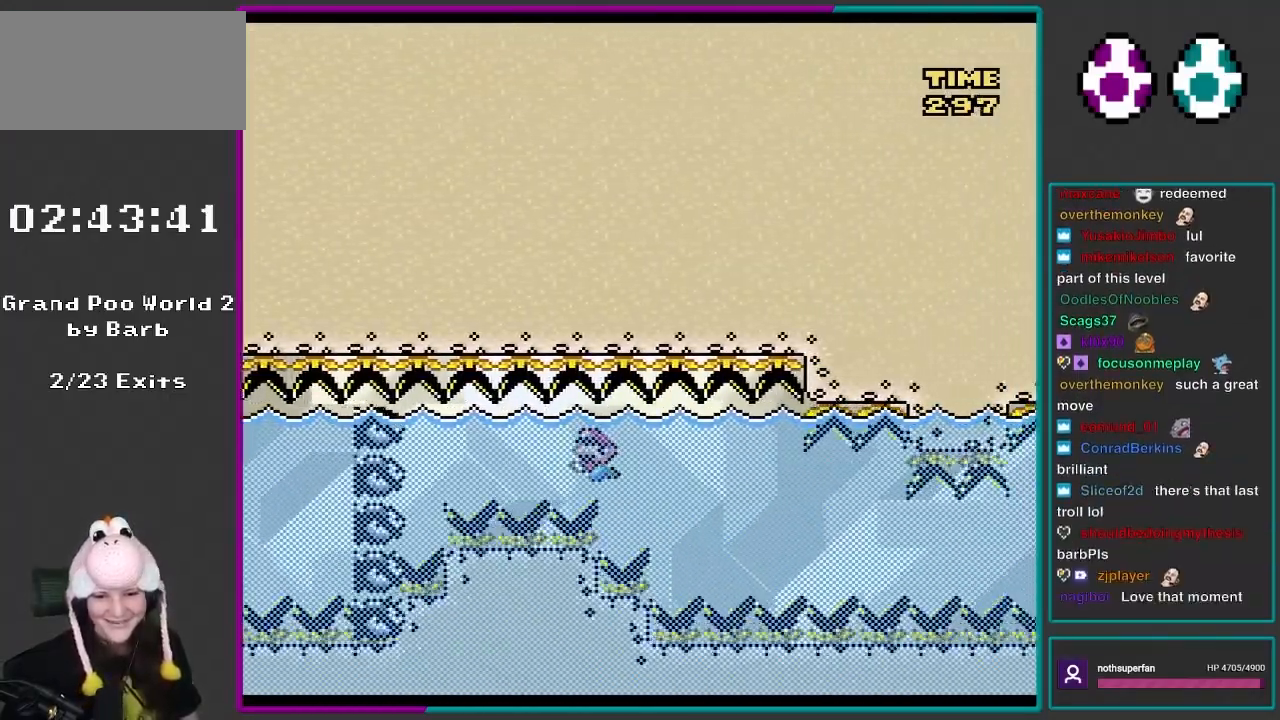
{"buttons": ["DPAD_DOWN"], "events": [[50, "DPAD_LEFT", "up"], [433, "DPAD_DOWN", "down"]]}
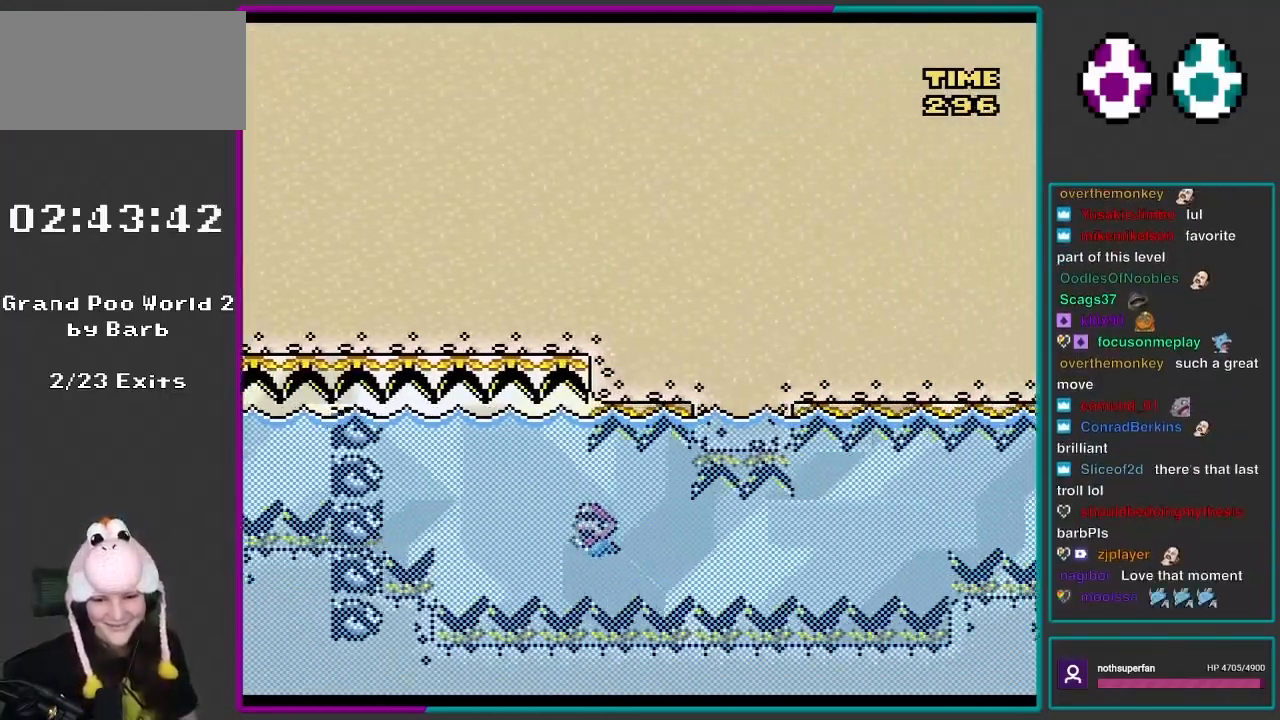
{"buttons": [], "events": [[233, "B", "down"], [333, "B", "up"], [433, "DPAD_DOWN", "up"]]}
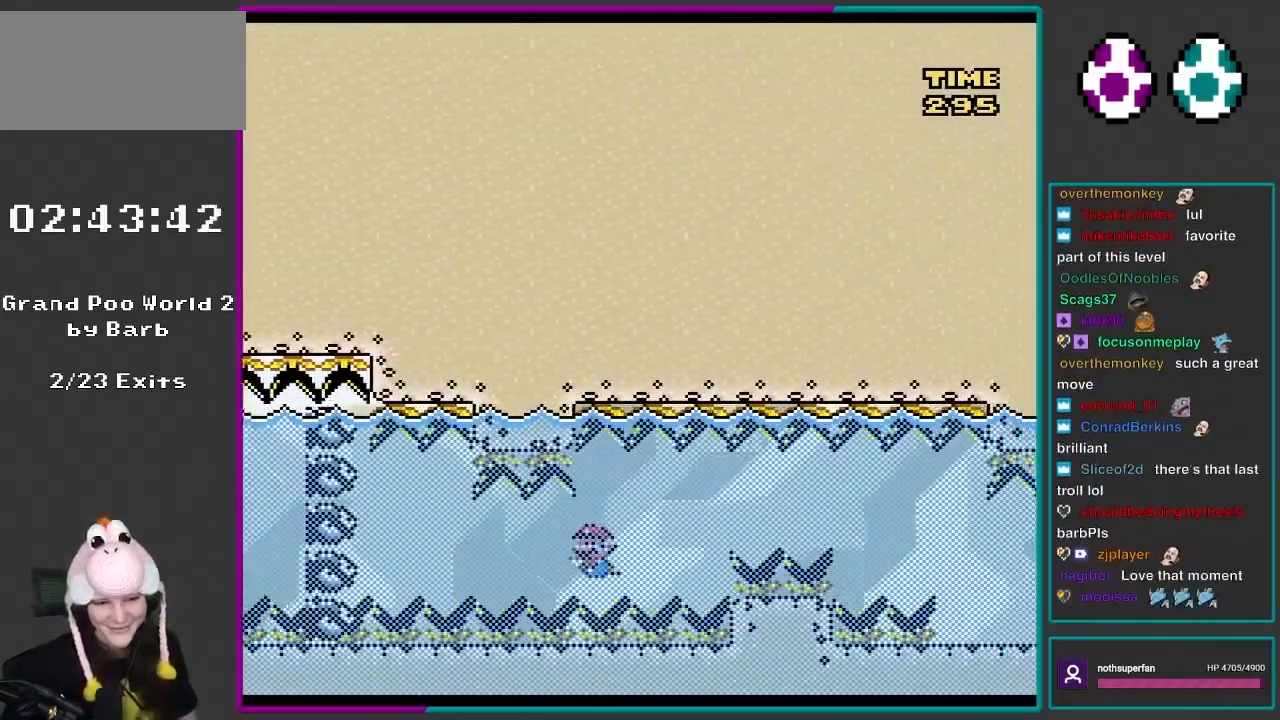
{"buttons": ["DPAD_LEFT"], "events": [[50, "DPAD_UP", "down"], [117, "B", "down"], [183, "DPAD_UP", "up"], [200, "B", "up"], [283, "DPAD_DOWN", "down"], [317, "B", "down"], [400, "B", "up"], [400, "DPAD_DOWN", "up"], [467, "DPAD_LEFT", "down"]]}
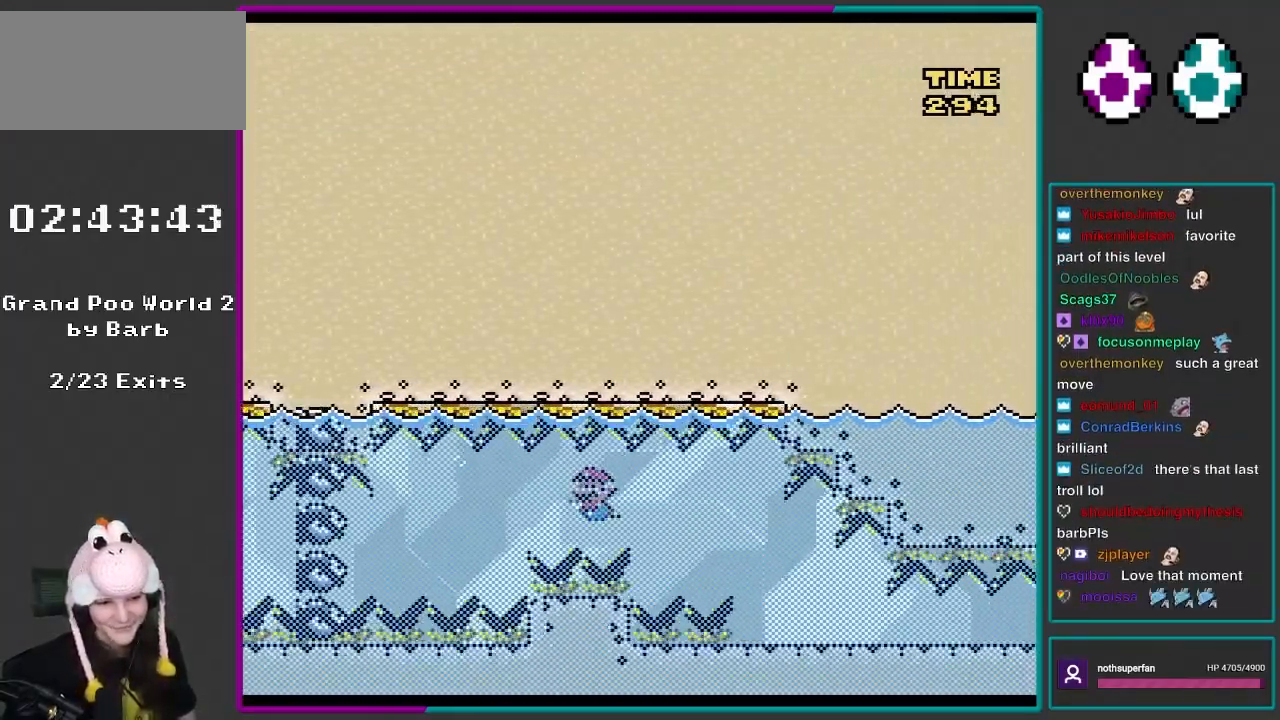
{"buttons": ["DPAD_LEFT"], "events": [[117, "DPAD_LEFT", "up"], [383, "DPAD_LEFT", "down"]]}
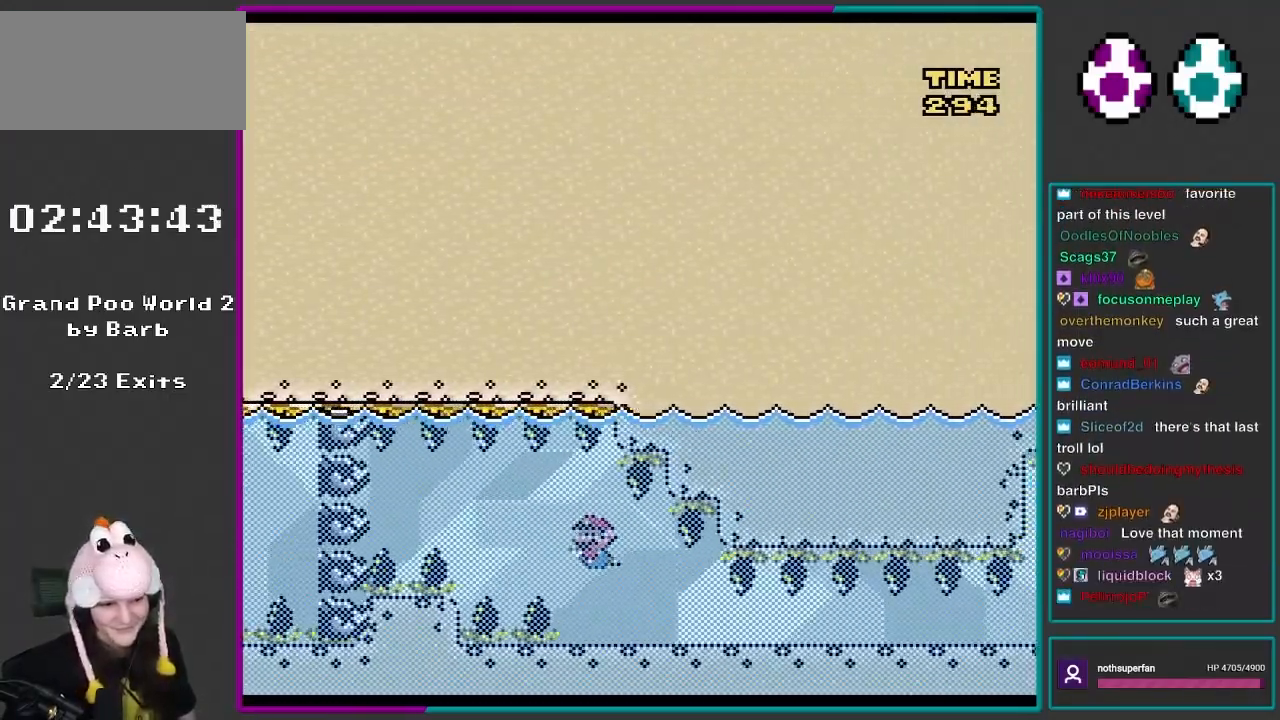
{"buttons": [], "events": [[83, "DPAD_LEFT", "up"]]}
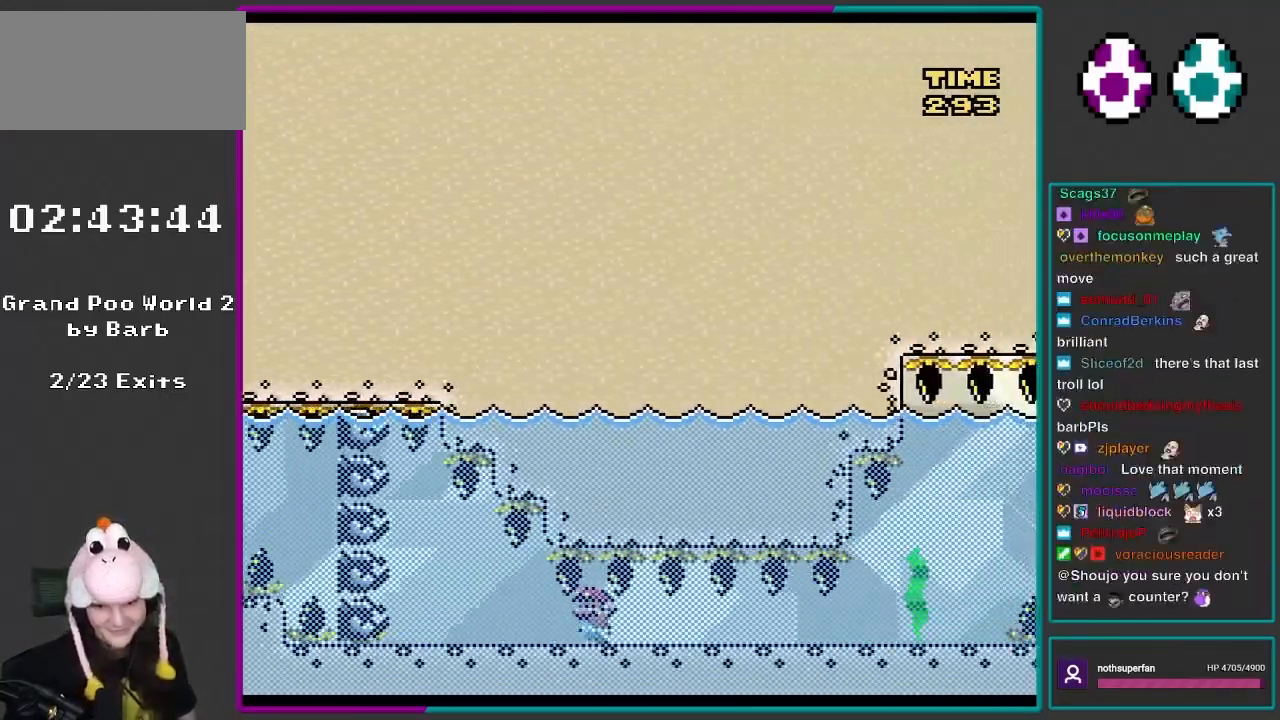
{"buttons": [], "events": []}
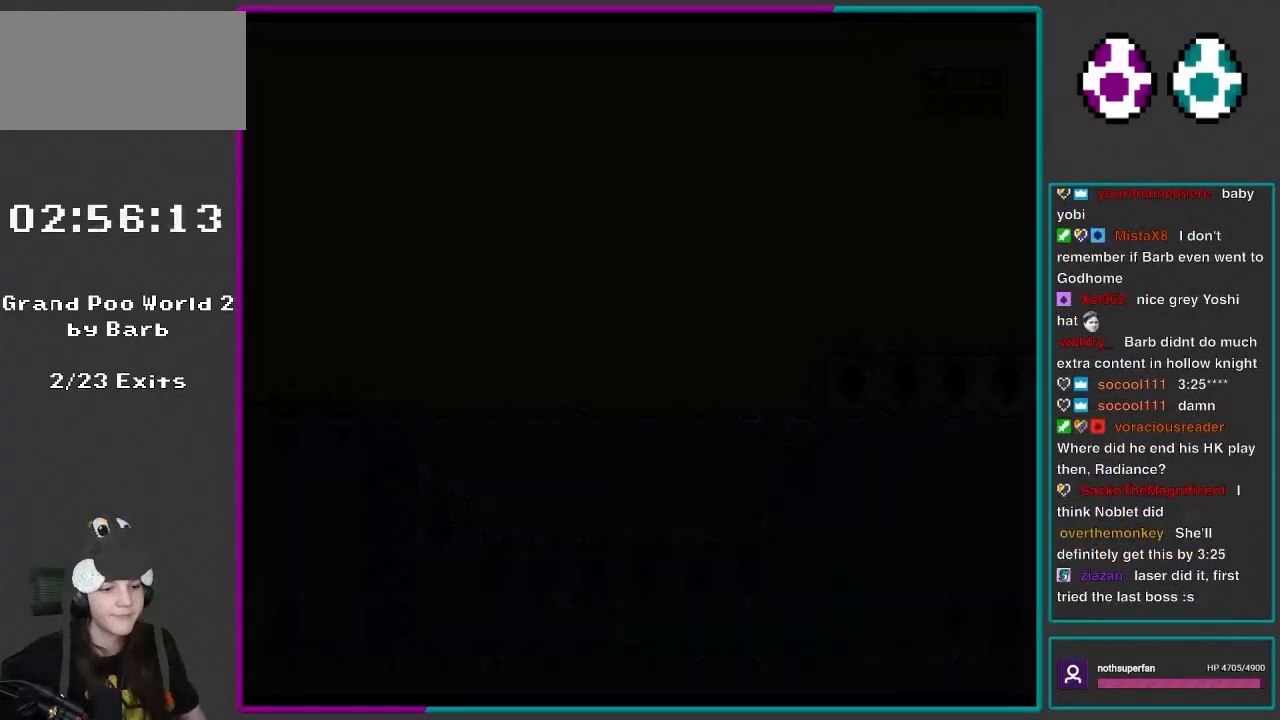
{"buttons": [], "events": []}
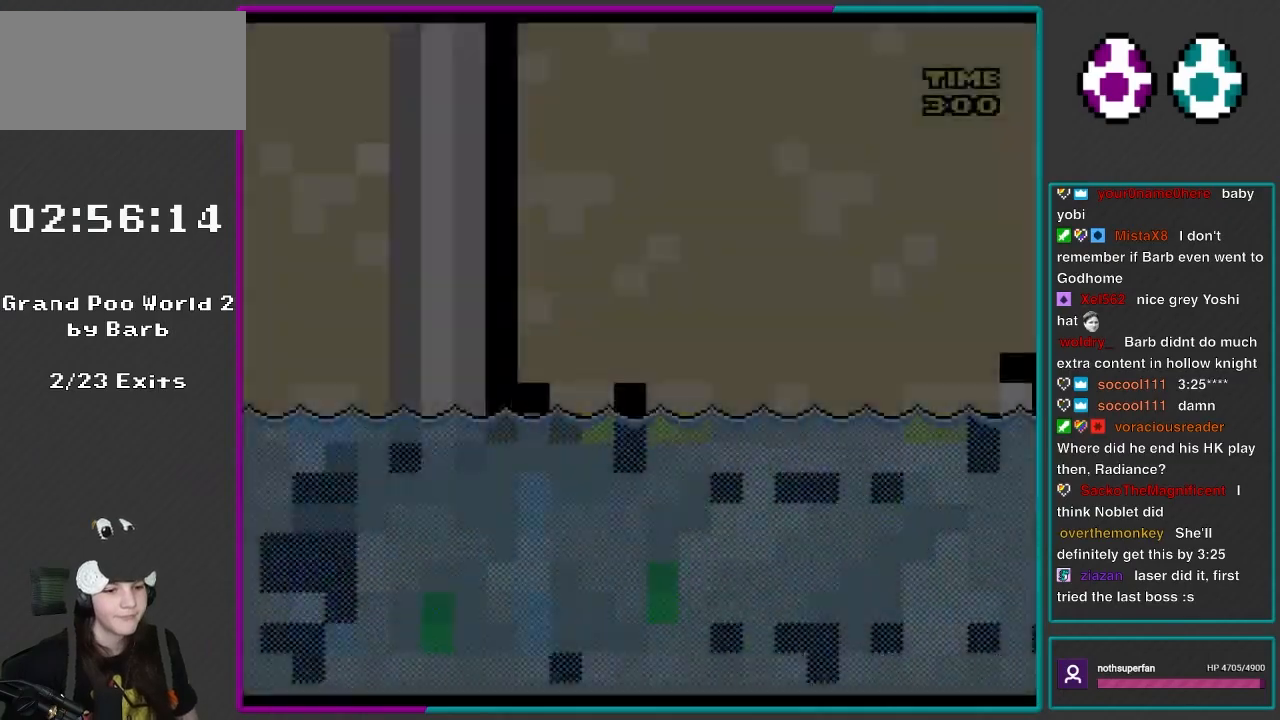
{"buttons": [], "events": []}
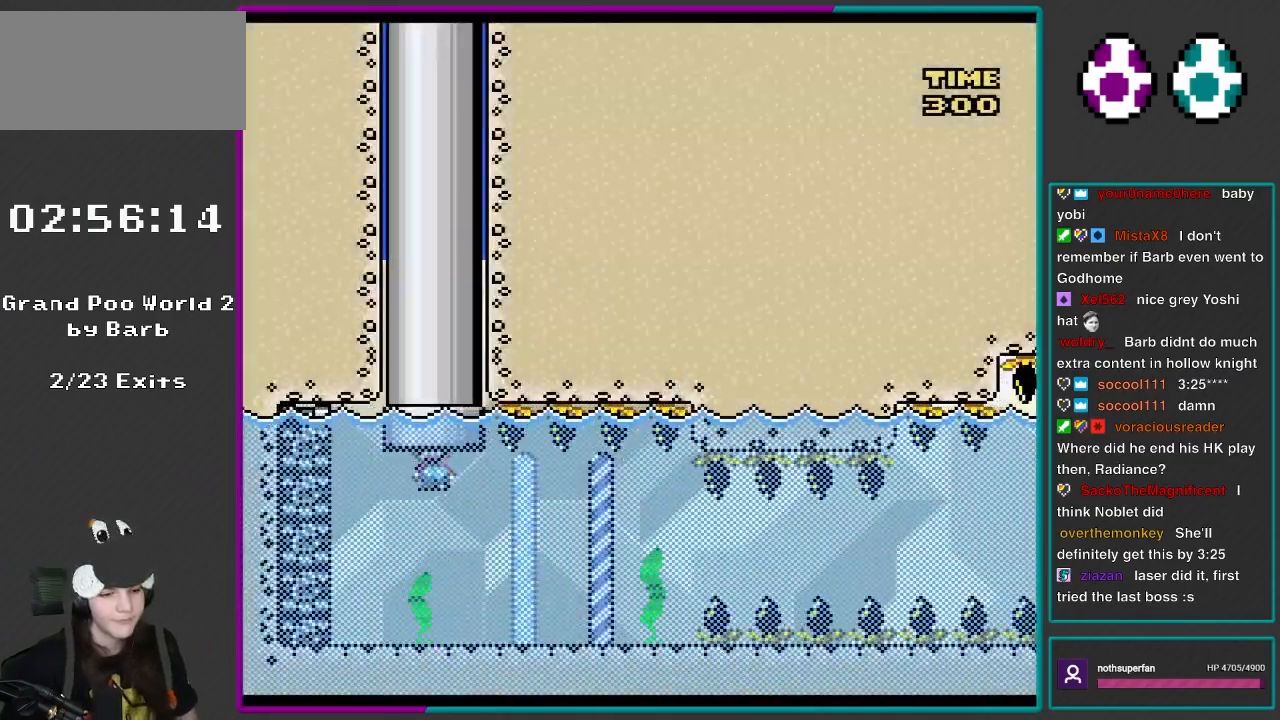
{"buttons": ["DPAD_DOWN"], "events": [[183, "DPAD_DOWN", "down"]]}
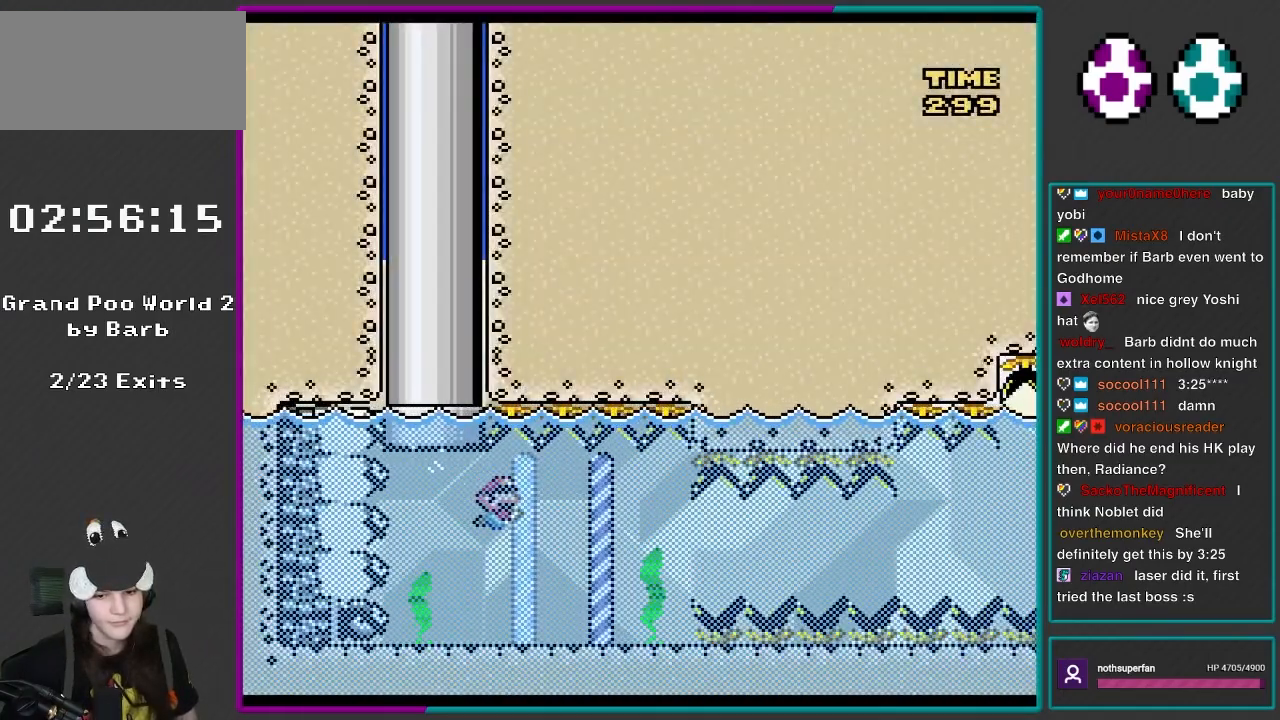
{"buttons": ["B", "DPAD_DOWN"], "events": [[400, "B", "down"]]}
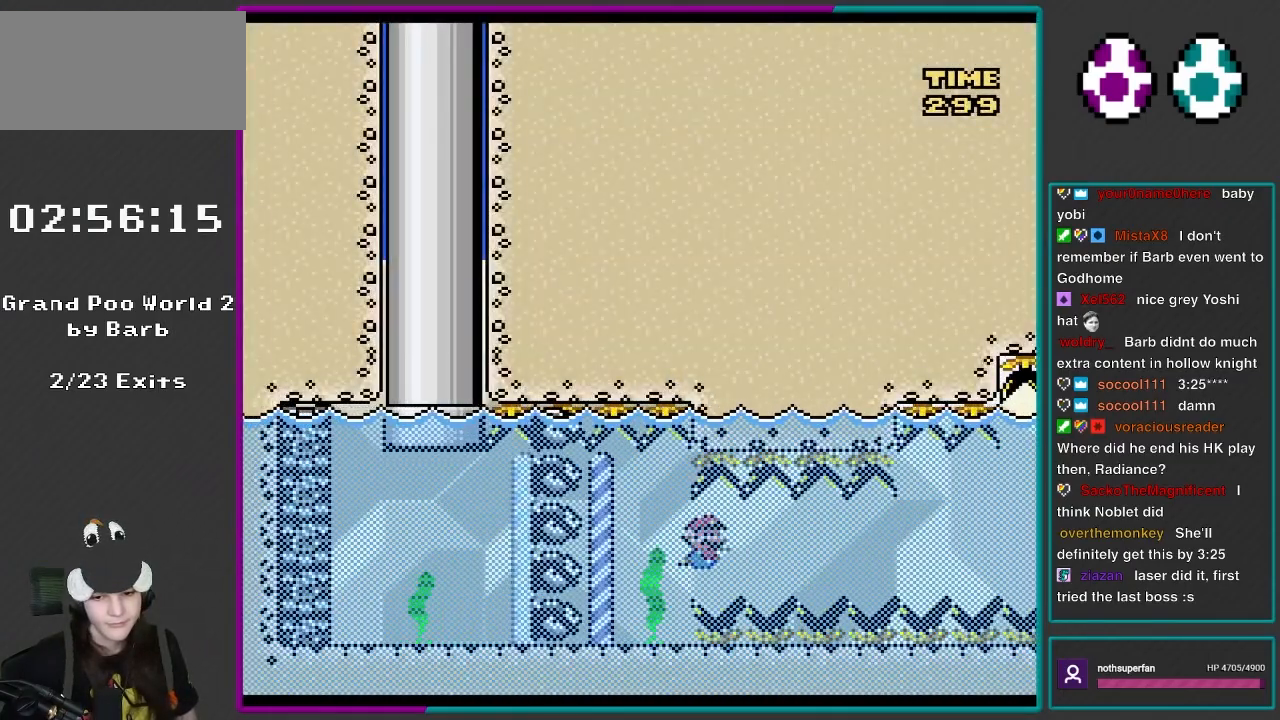
{"buttons": ["B", "DPAD_DOWN"], "events": [[33, "B", "up"], [400, "B", "down"]]}
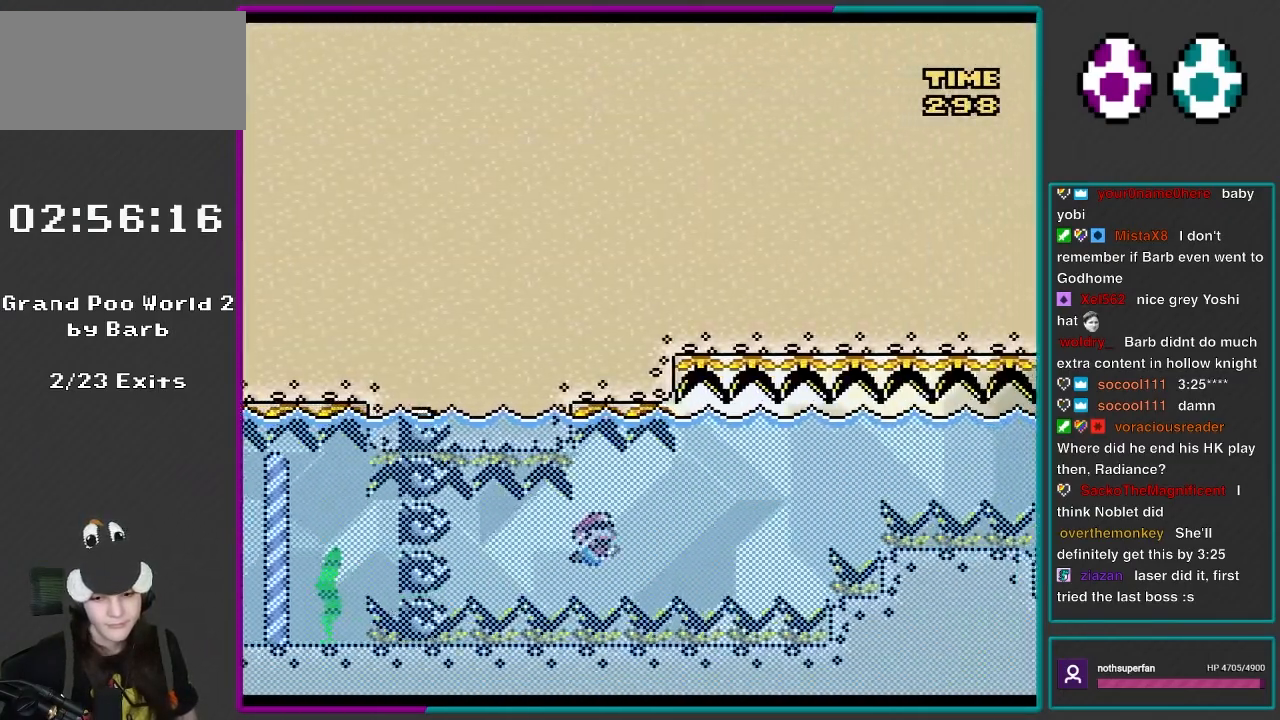
{"buttons": [], "events": [[33, "B", "up"], [133, "DPAD_DOWN", "up"], [217, "DPAD_UP", "down"], [267, "B", "down"], [433, "DPAD_UP", "up"], [450, "B", "up"]]}
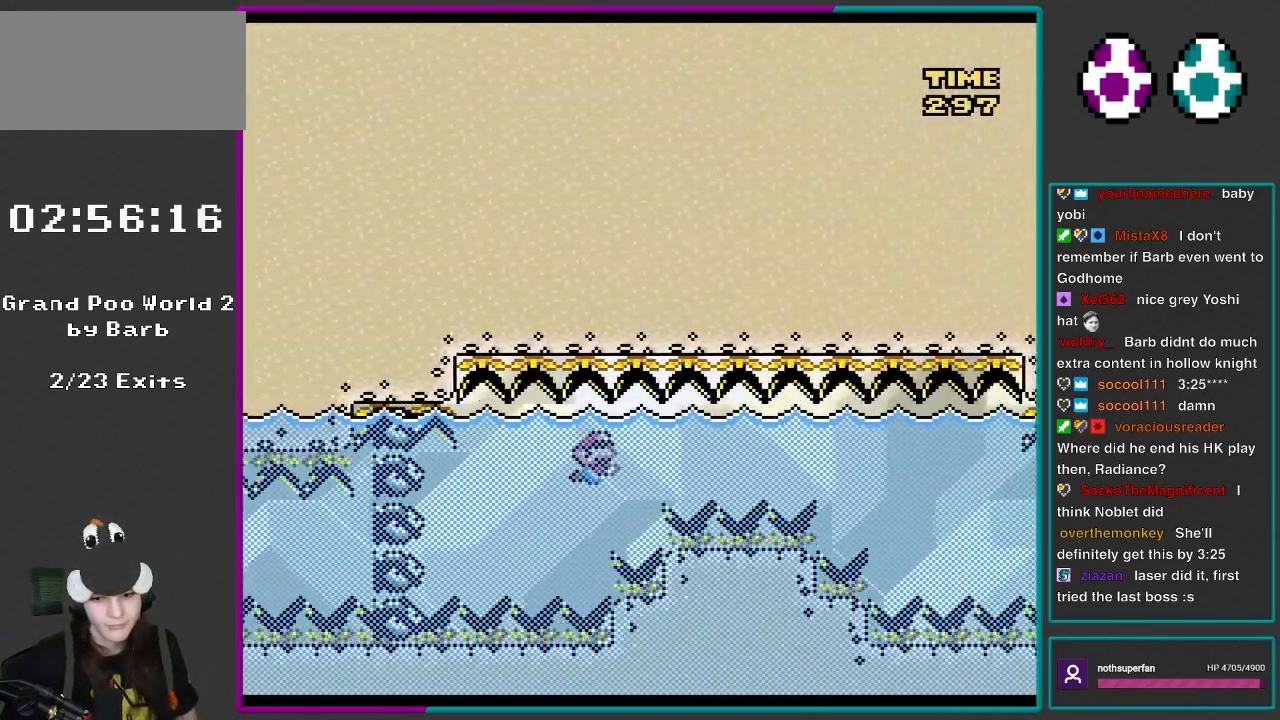
{"buttons": [], "events": [[67, "DPAD_DOWN", "down"], [150, "B", "down"], [217, "DPAD_DOWN", "up"], [267, "B", "up"], [300, "DPAD_LEFT", "down"], [367, "DPAD_LEFT", "up"]]}
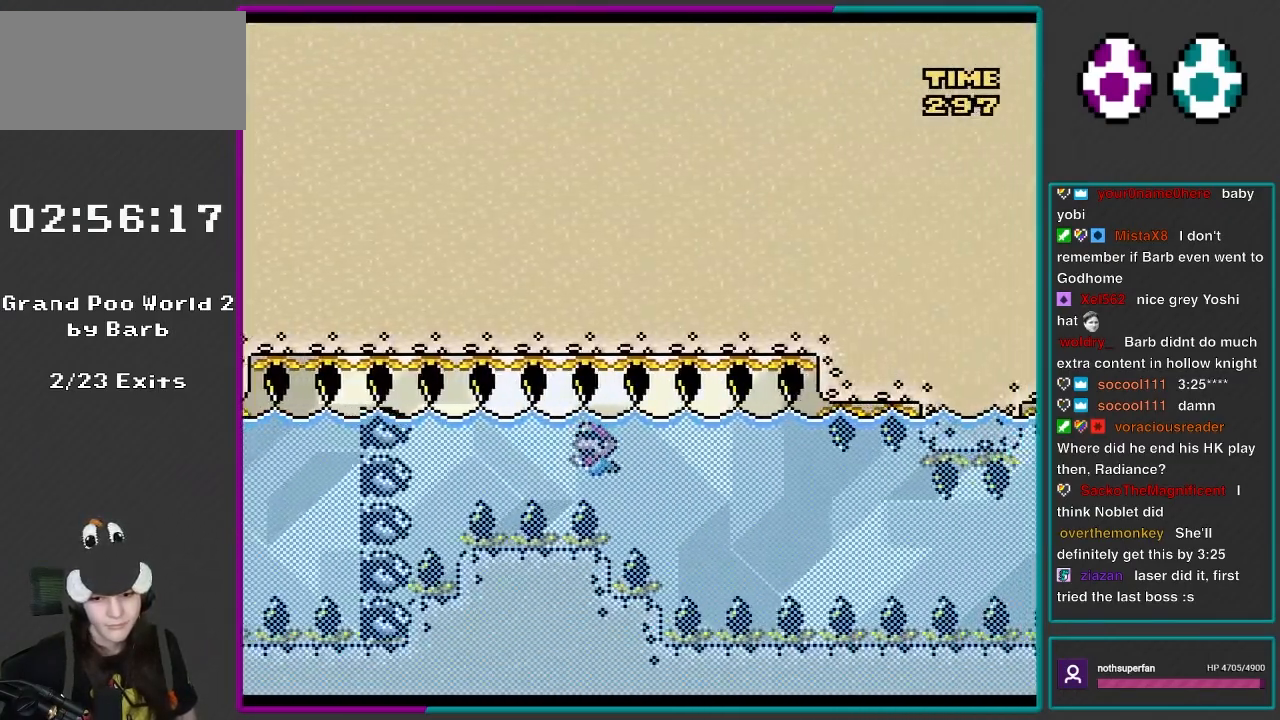
{"buttons": [], "events": []}
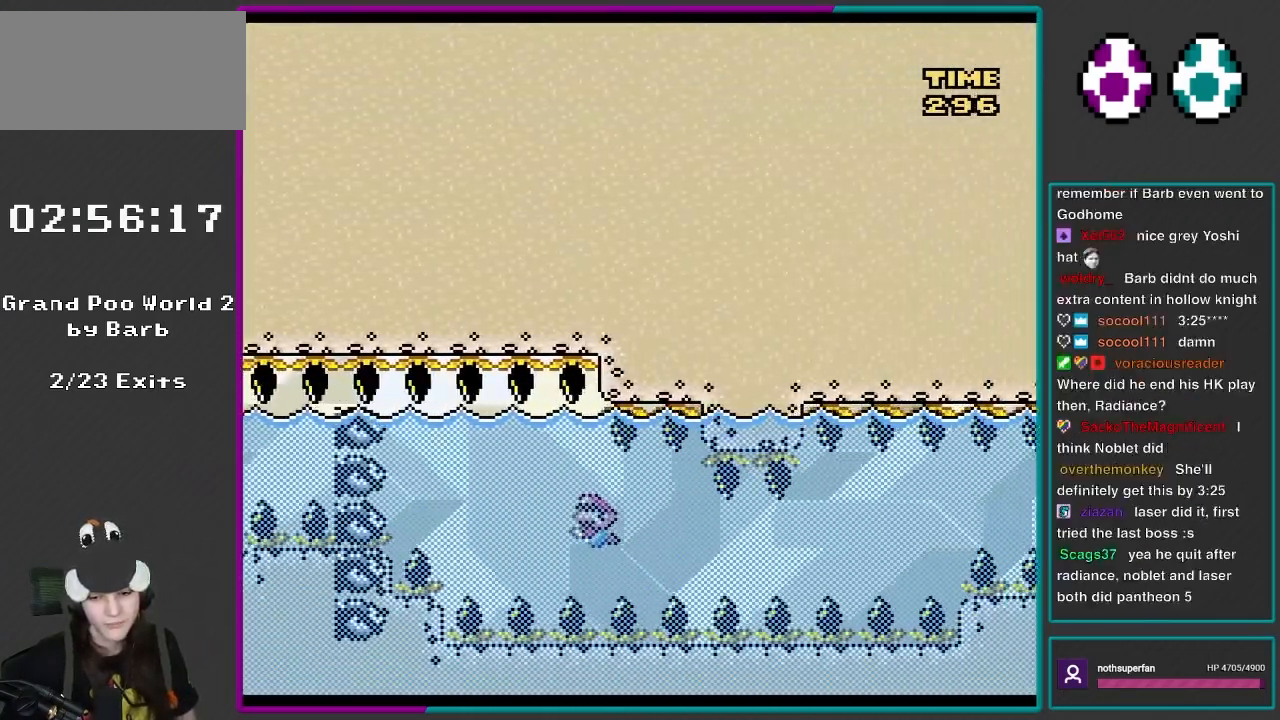
{"buttons": [], "events": [[100, "DPAD_DOWN", "down"], [183, "B", "down"], [350, "B", "up"], [450, "DPAD_DOWN", "up"]]}
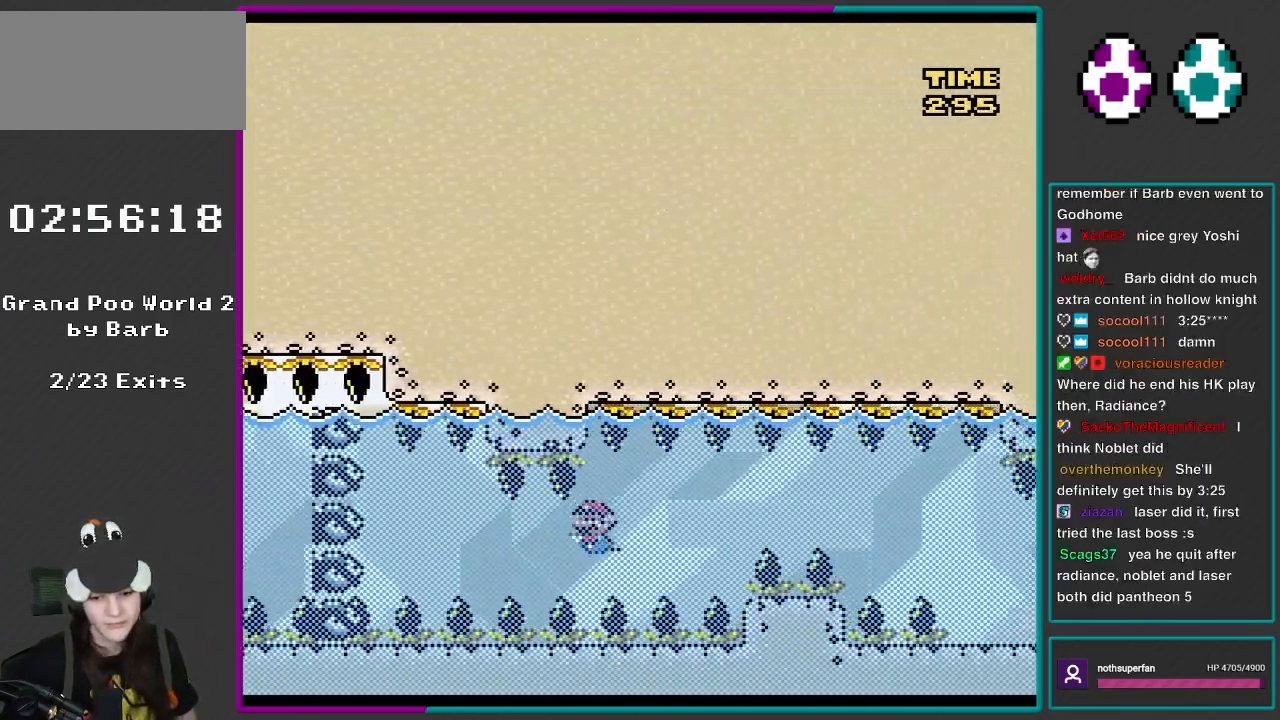
{"buttons": ["DPAD_LEFT"], "events": [[67, "DPAD_UP", "down"], [133, "B", "down"], [200, "DPAD_UP", "up"], [233, "B", "up"], [267, "DPAD_DOWN", "down"], [300, "DPAD_LEFT", "down"], [333, "B", "down"], [367, "DPAD_DOWN", "up"], [417, "B", "up"]]}
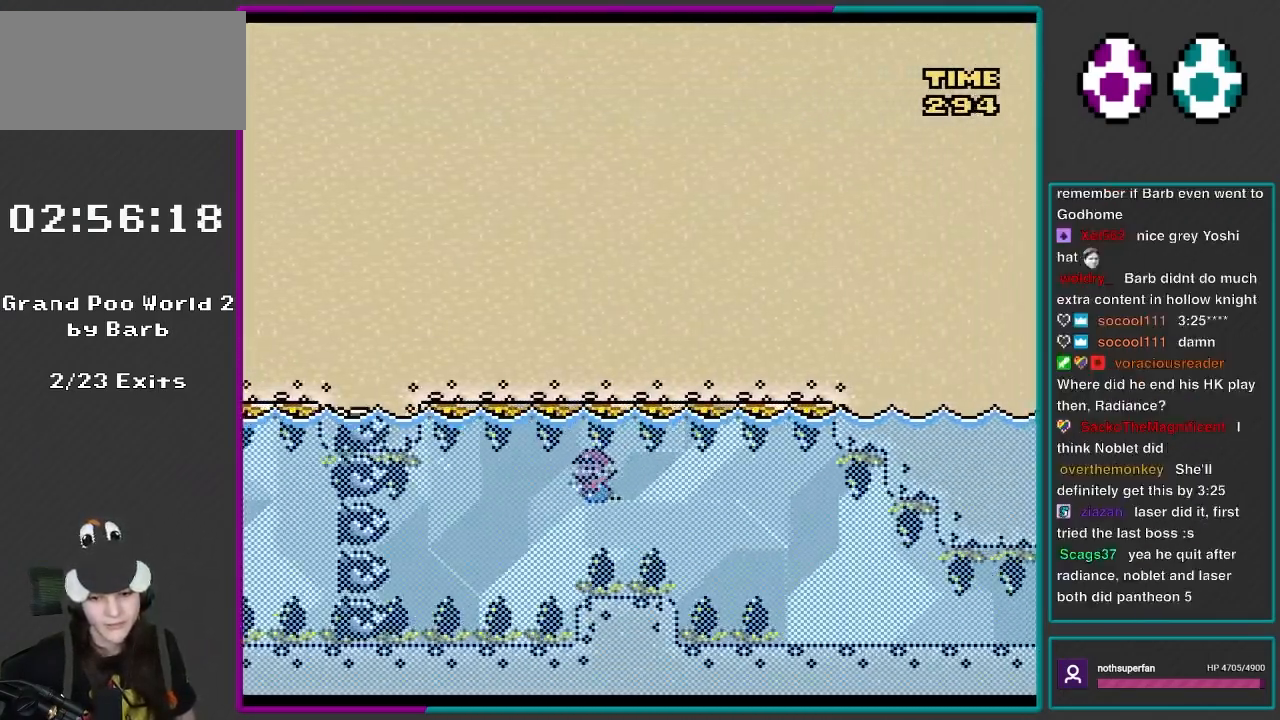
{"buttons": ["DPAD_LEFT"], "events": [[33, "DPAD_LEFT", "up"], [417, "DPAD_LEFT", "down"]]}
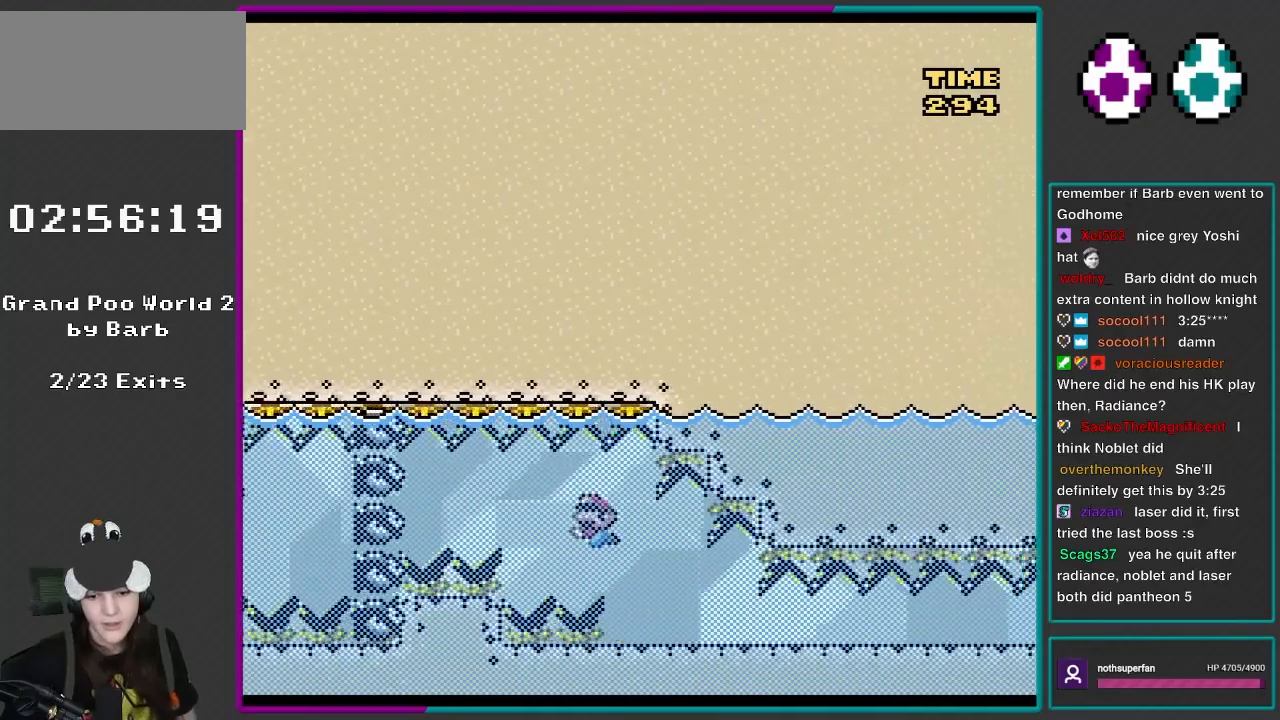
{"buttons": [], "events": [[33, "DPAD_LEFT", "up"], [217, "DPAD_LEFT", "down"], [300, "DPAD_LEFT", "up"]]}
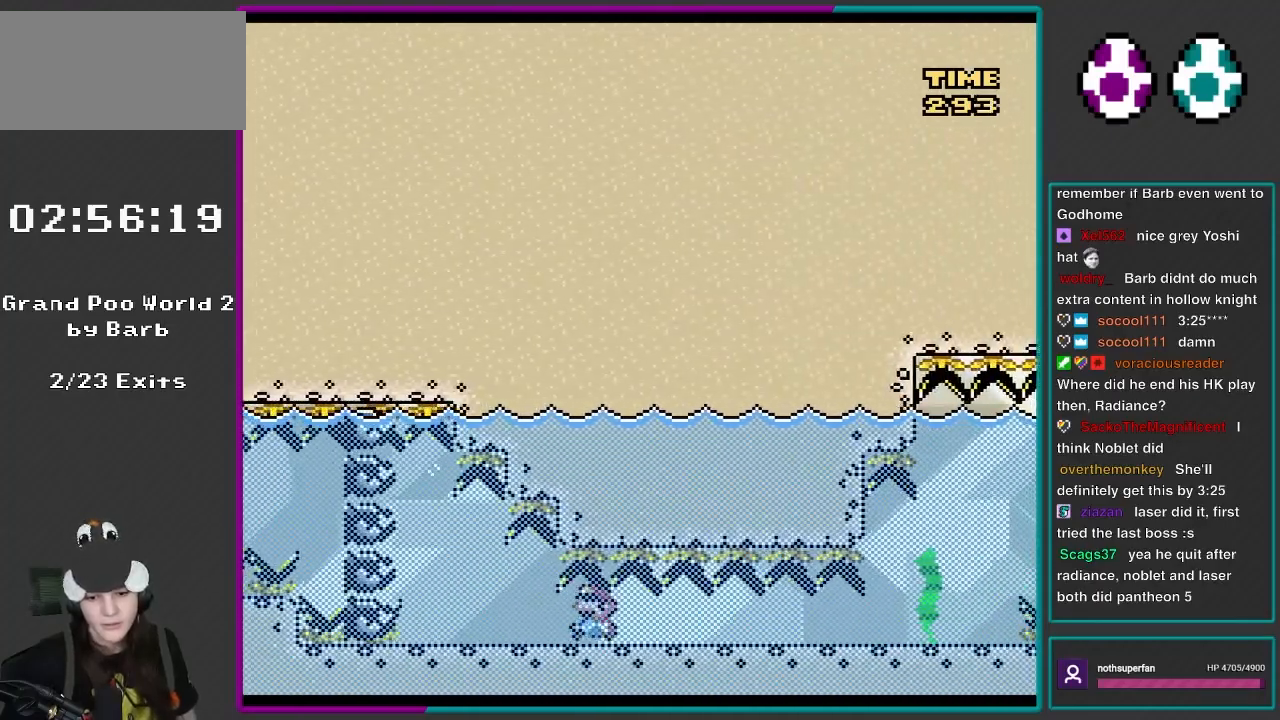
{"buttons": [], "events": []}
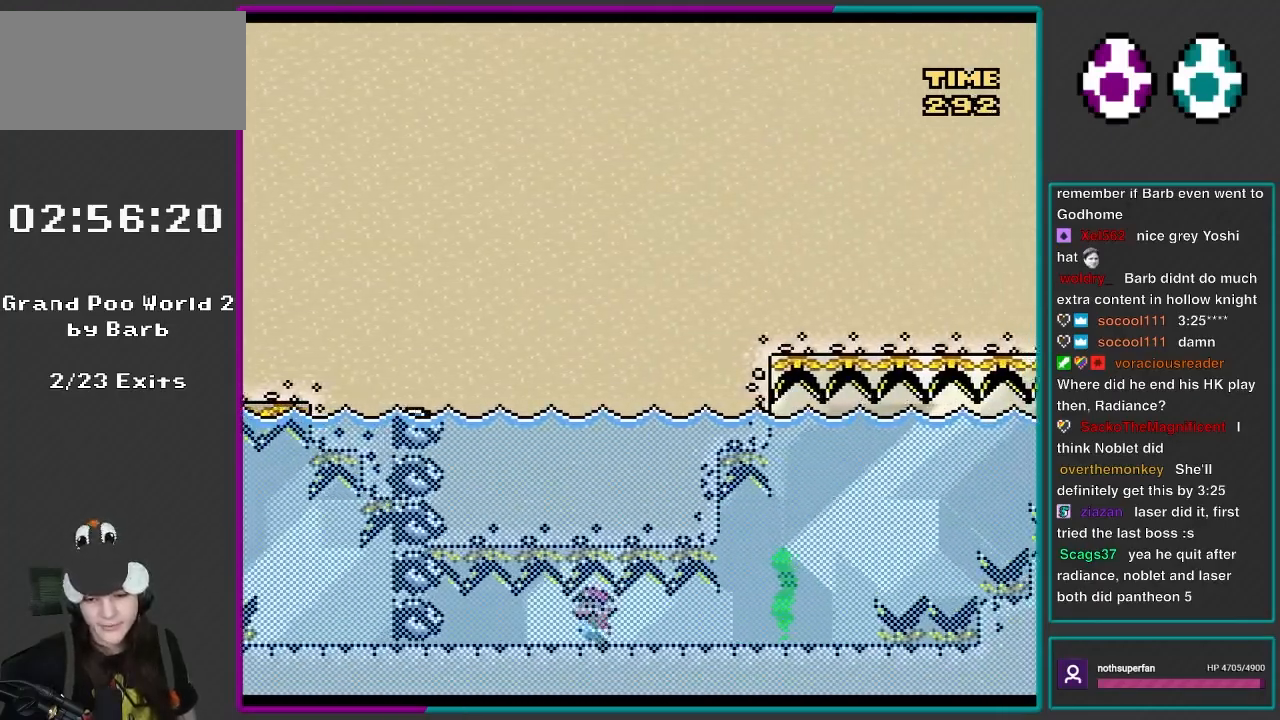
{"buttons": [], "events": []}
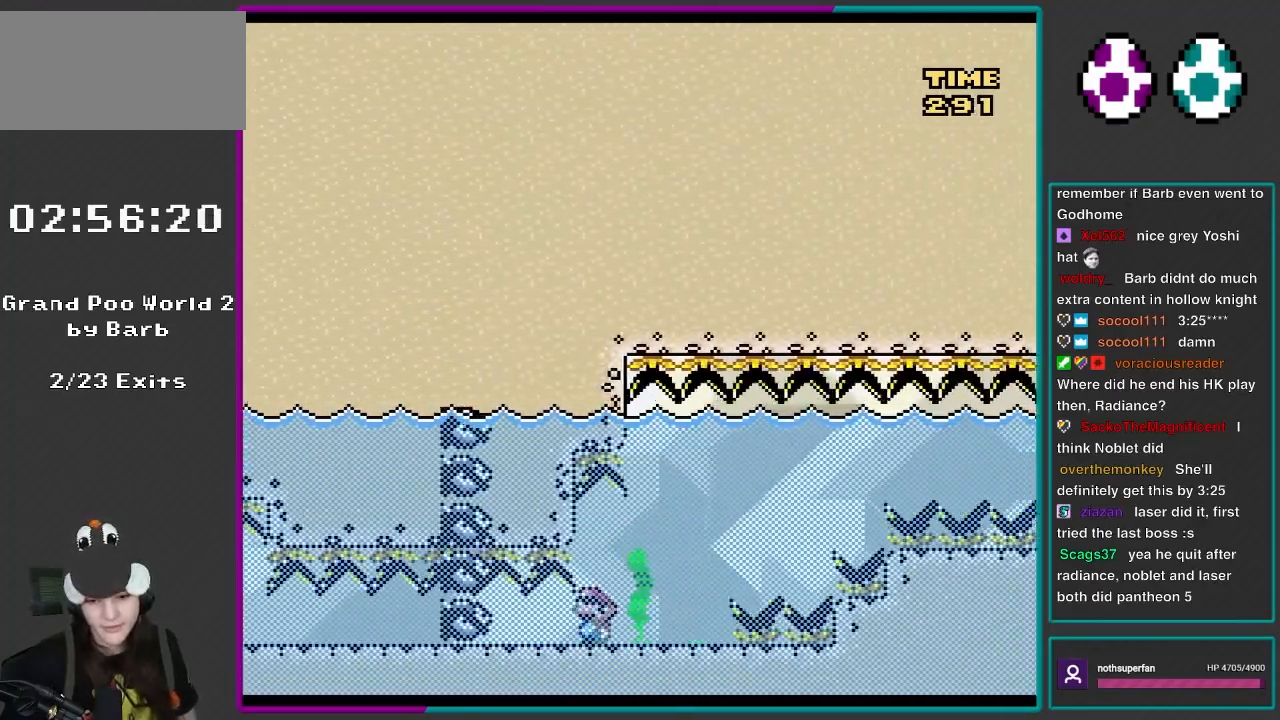
{"buttons": [], "events": [[150, "DPAD_UP", "down"], [183, "B", "down"], [417, "DPAD_UP", "up"], [500, "B", "up"]]}
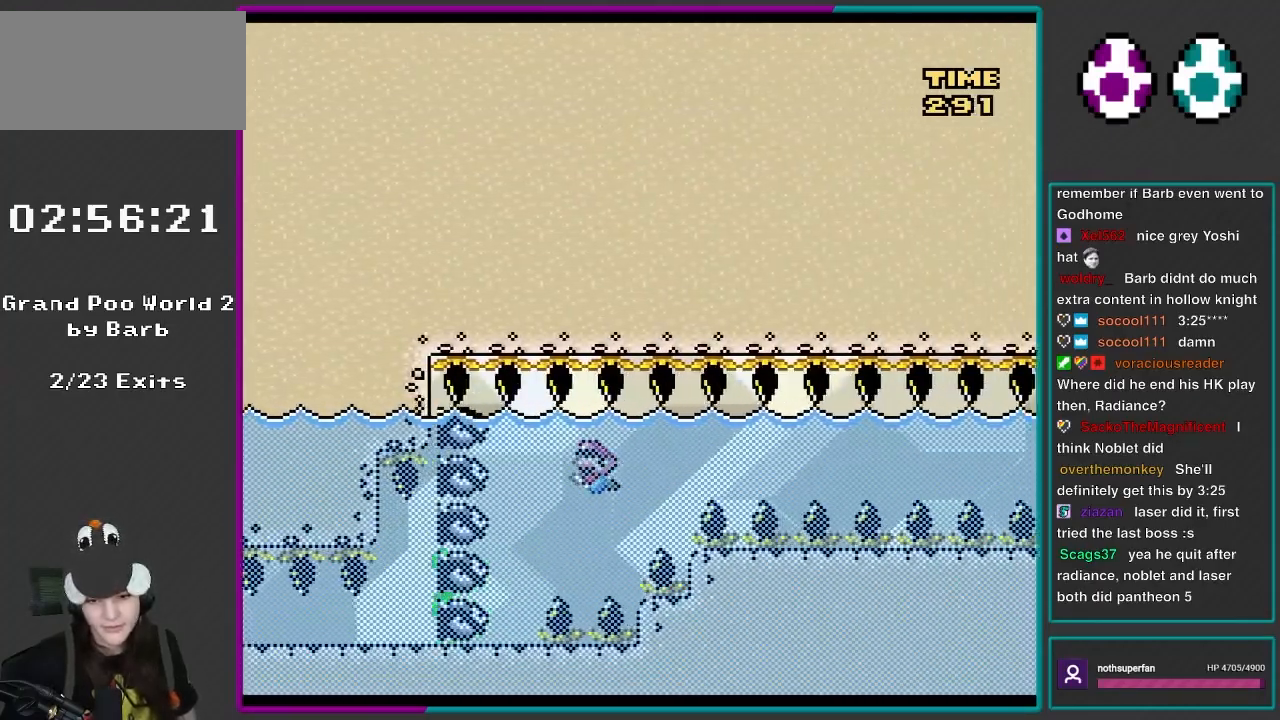
{"buttons": ["B", "DPAD_DOWN"], "events": [[33, "DPAD_DOWN", "down"], [333, "B", "down"]]}
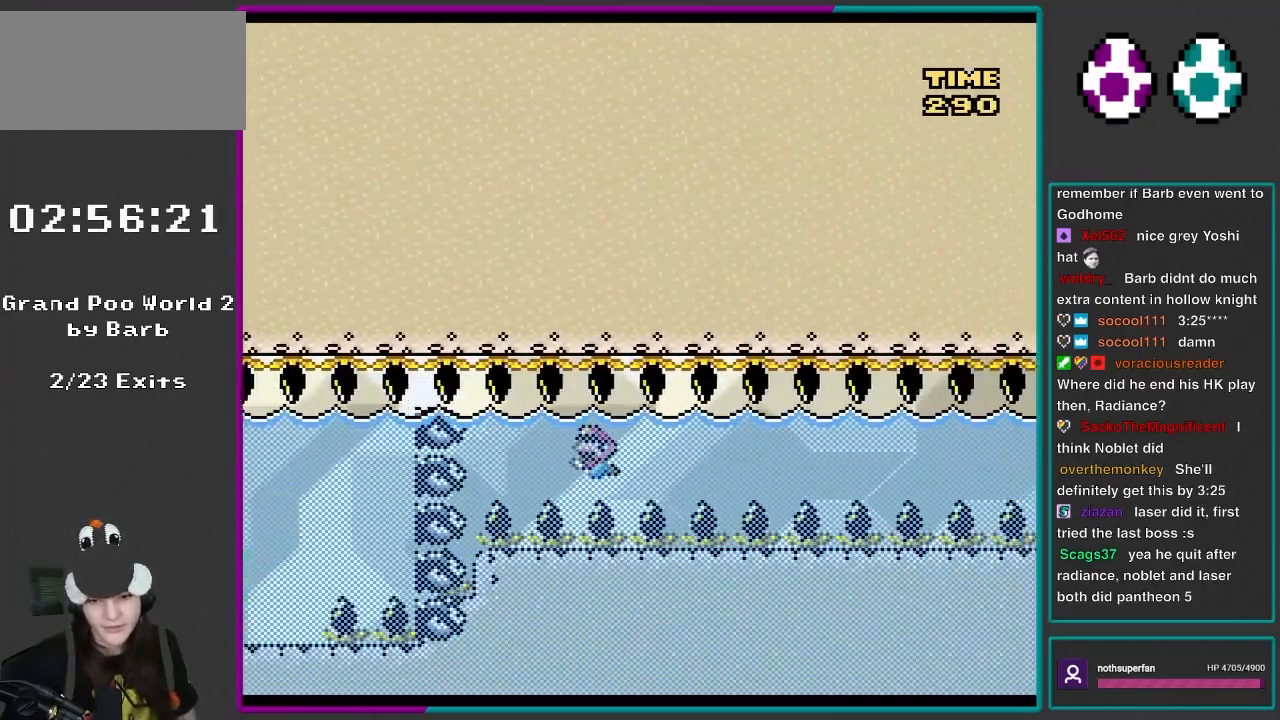
{"buttons": ["B", "DPAD_DOWN"], "events": [[33, "B", "up"], [300, "B", "down"]]}
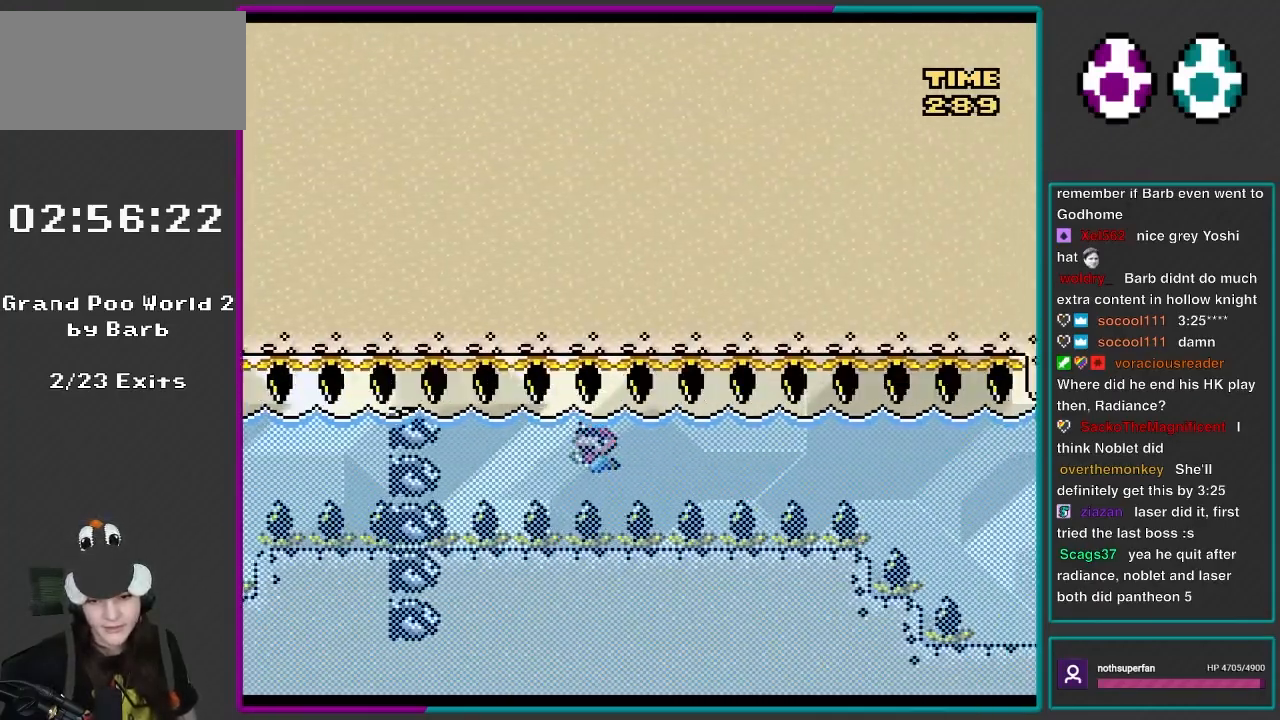
{"buttons": ["B", "DPAD_DOWN"], "events": [[33, "B", "up"], [333, "B", "down"]]}
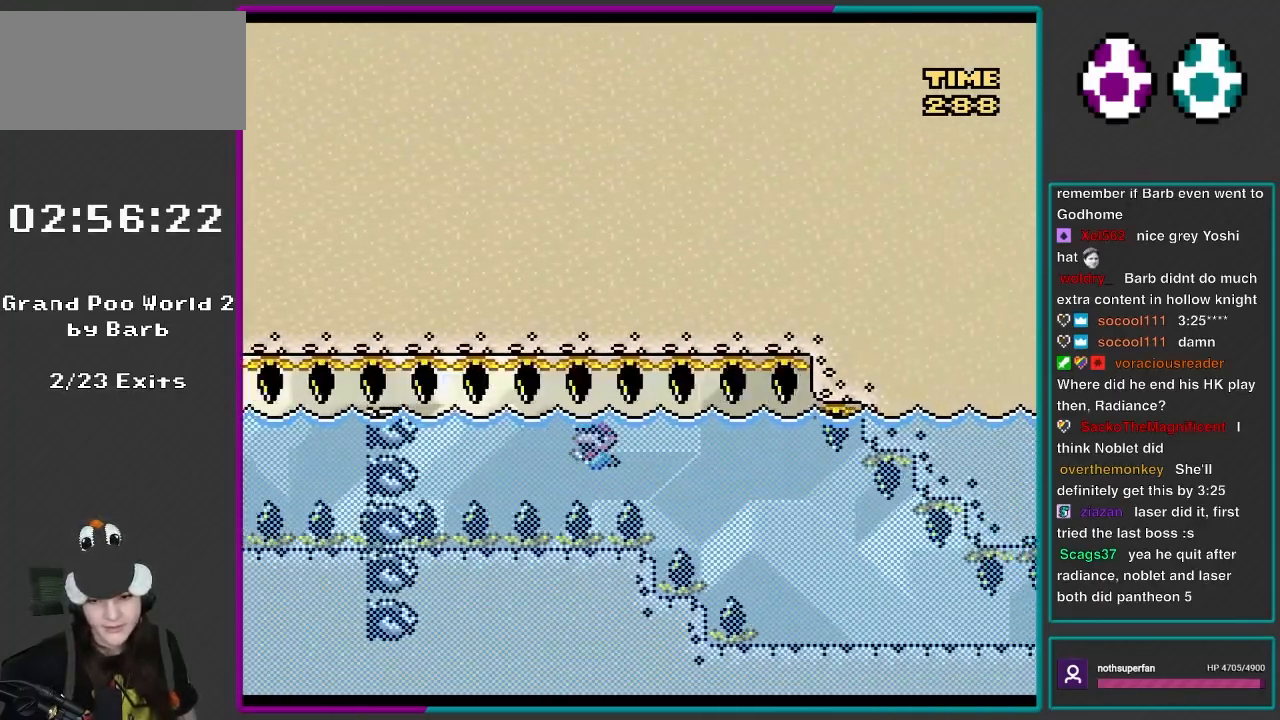
{"buttons": ["DPAD_LEFT"], "events": [[33, "B", "up"], [67, "DPAD_DOWN", "up"], [150, "DPAD_LEFT", "down"], [350, "DPAD_LEFT", "up"], [500, "DPAD_LEFT", "down"]]}
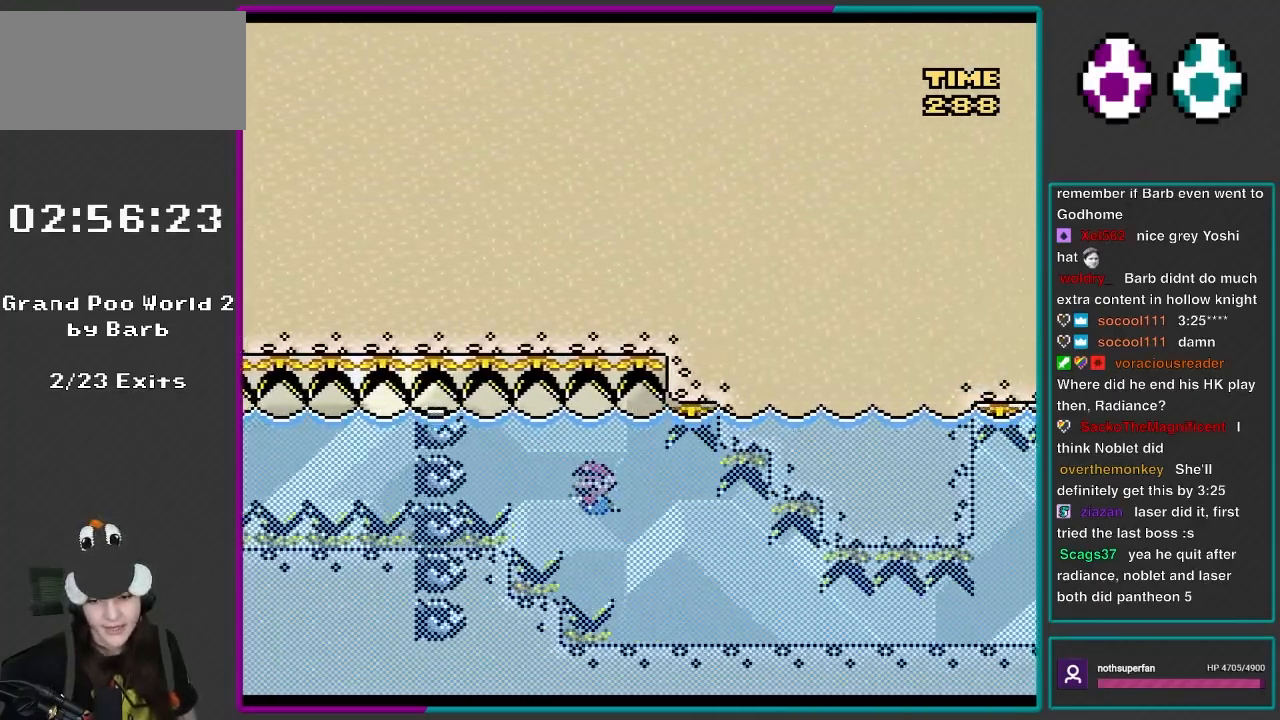
{"buttons": [], "events": [[133, "DPAD_LEFT", "up"]]}
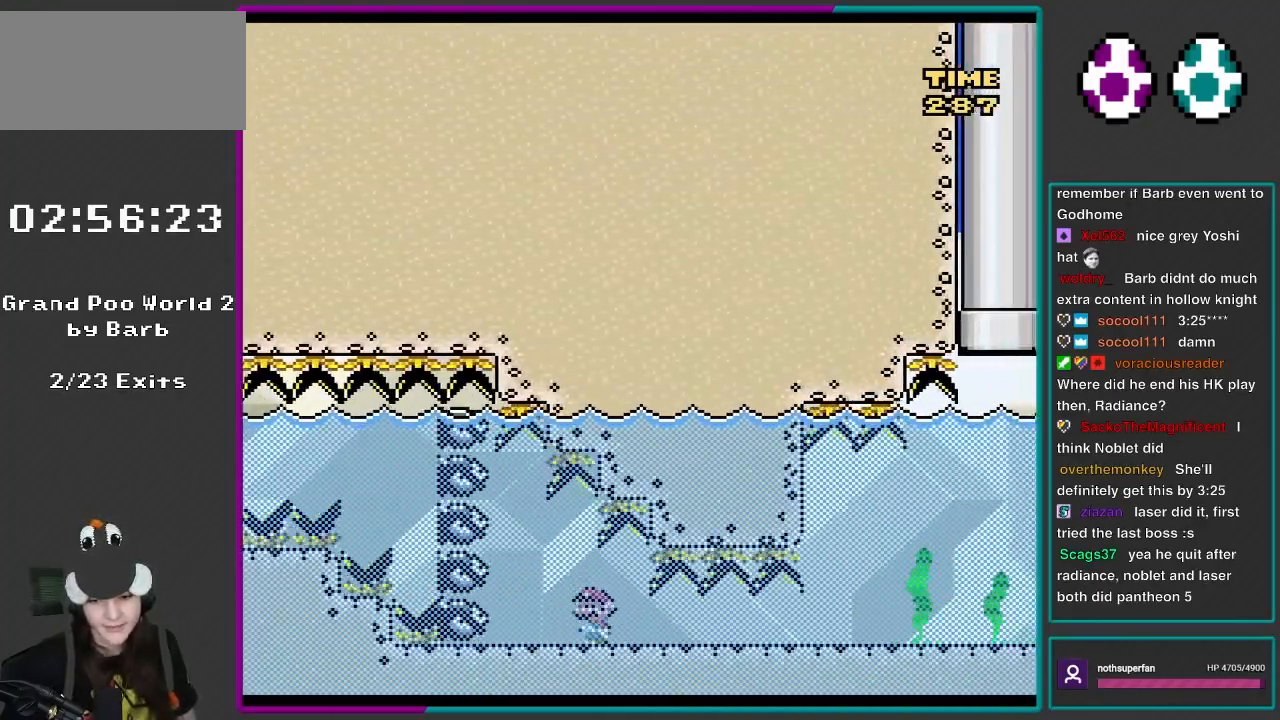
{"buttons": [], "events": []}
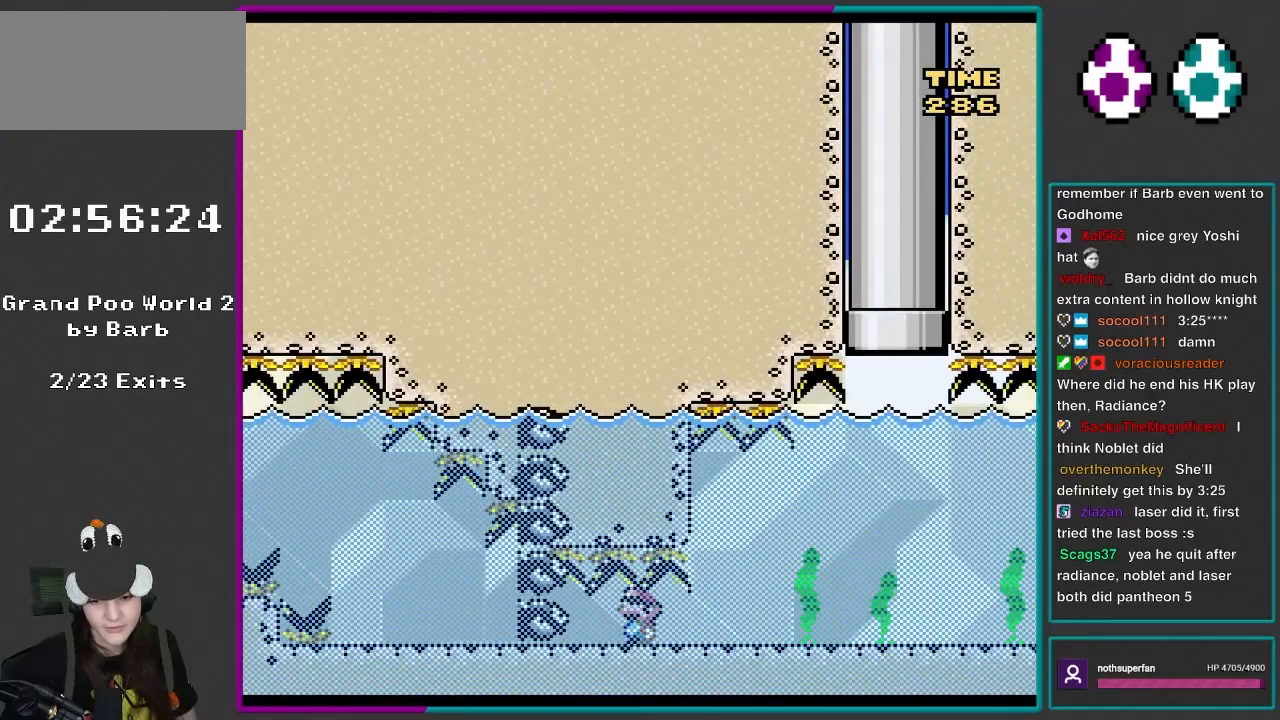
{"buttons": ["DPAD_UP"], "events": [[300, "DPAD_UP", "down"], [400, "B", "down"], [500, "B", "up"]]}